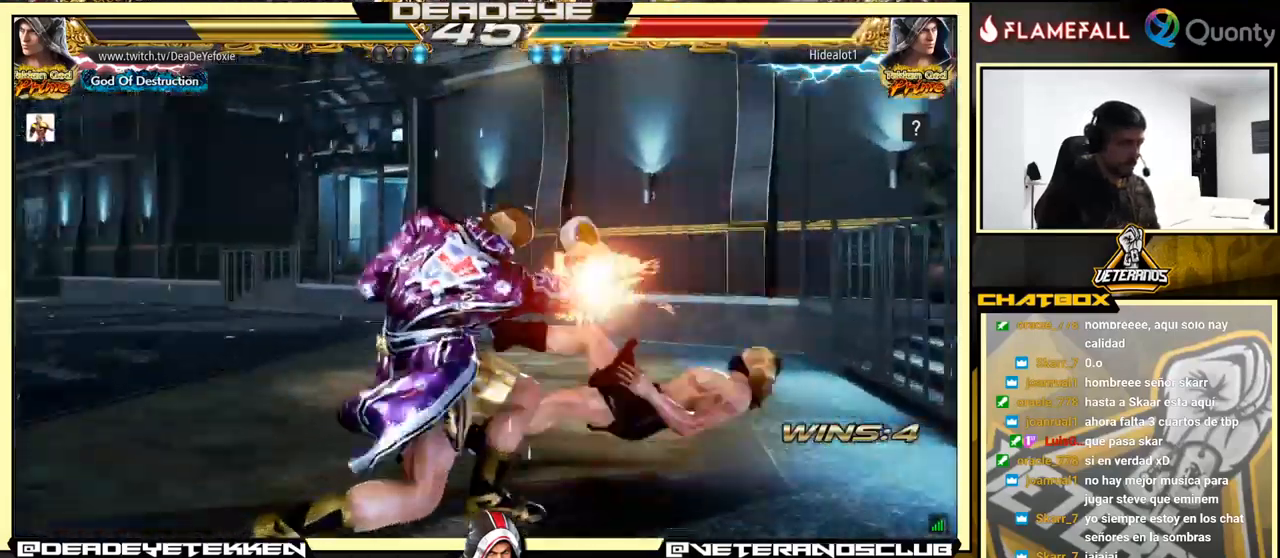
Gameplay with a controller (arcade stick); each line is a JSON object with the inputs held at the frame after it. "events" lists button and stick changes between this image and that frame as [ms after this image, input, new state], when the widget could be followed in between. Not read: L3 R3.
{"buttons": [], "left_stick": "center", "events": [[416, "left_stick", "center"]]}
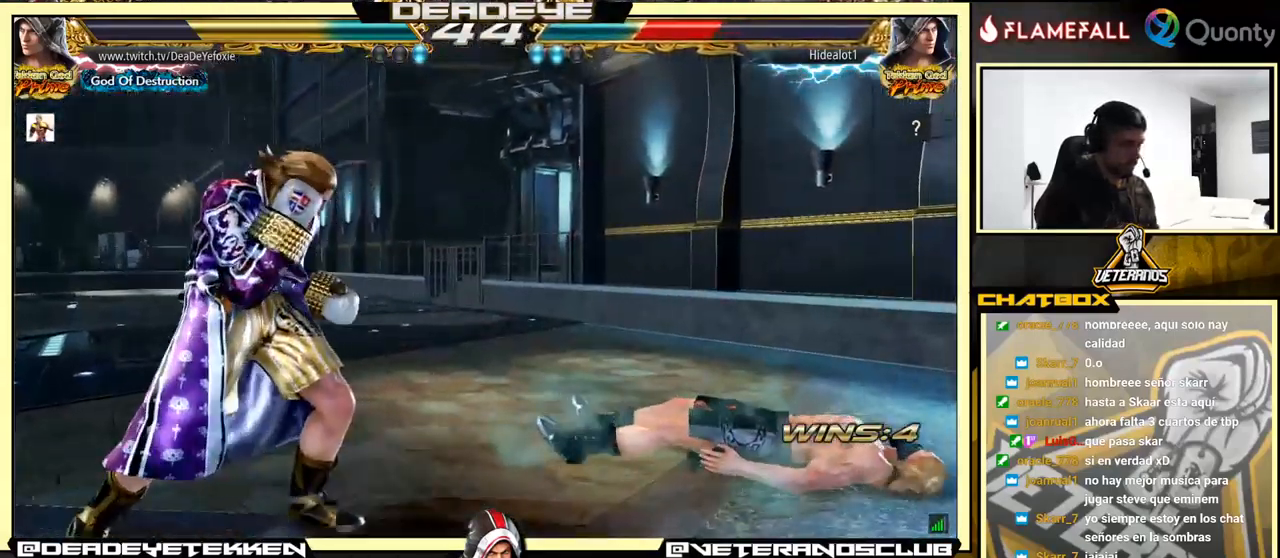
{"buttons": [], "left_stick": "right", "events": [[100, "left_stick", "down"], [216, "left_stick", "right"], [283, "left_stick", "center"], [333, "left_stick", "right"]]}
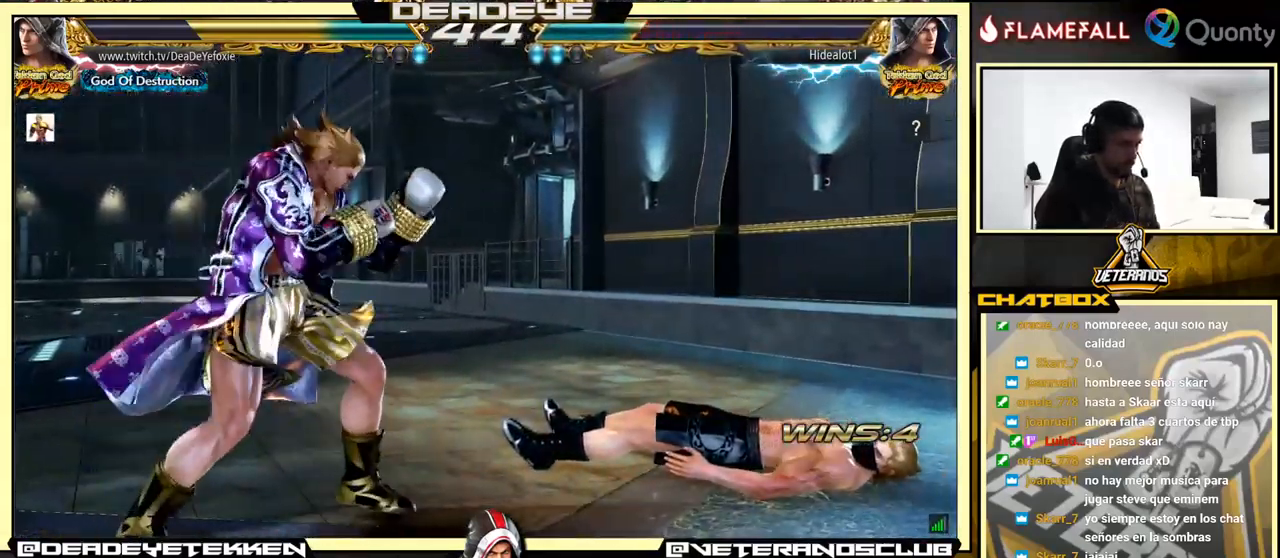
{"buttons": ["TRIANGLE"], "left_stick": "right", "events": [[133, "left_stick", "left"], [300, "left_stick", "down"], [383, "left_stick", "right"], [466, "TRIANGLE", "down"]]}
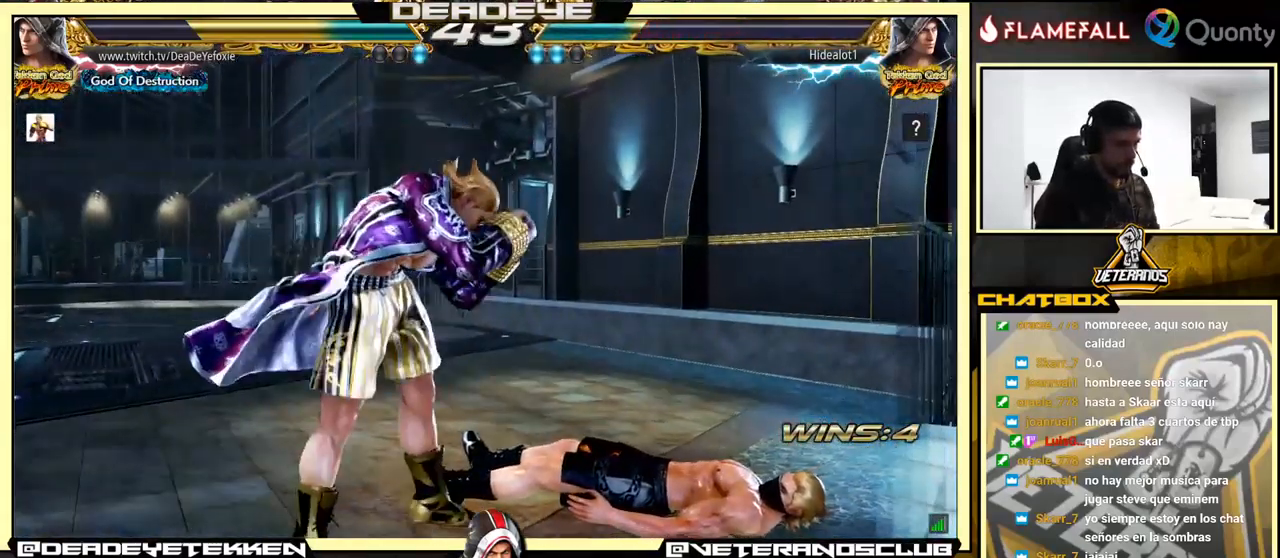
{"buttons": [], "left_stick": "right", "events": [[200, "TRIANGLE", "up"]]}
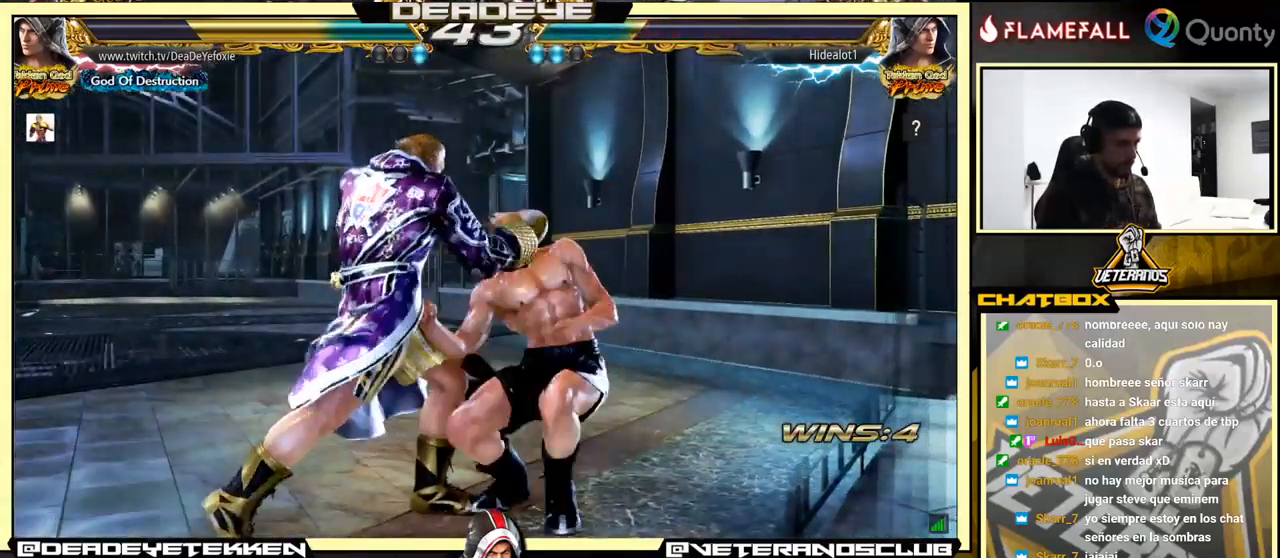
{"buttons": [], "left_stick": "center", "events": [[50, "left_stick", "left"], [450, "left_stick", "center"]]}
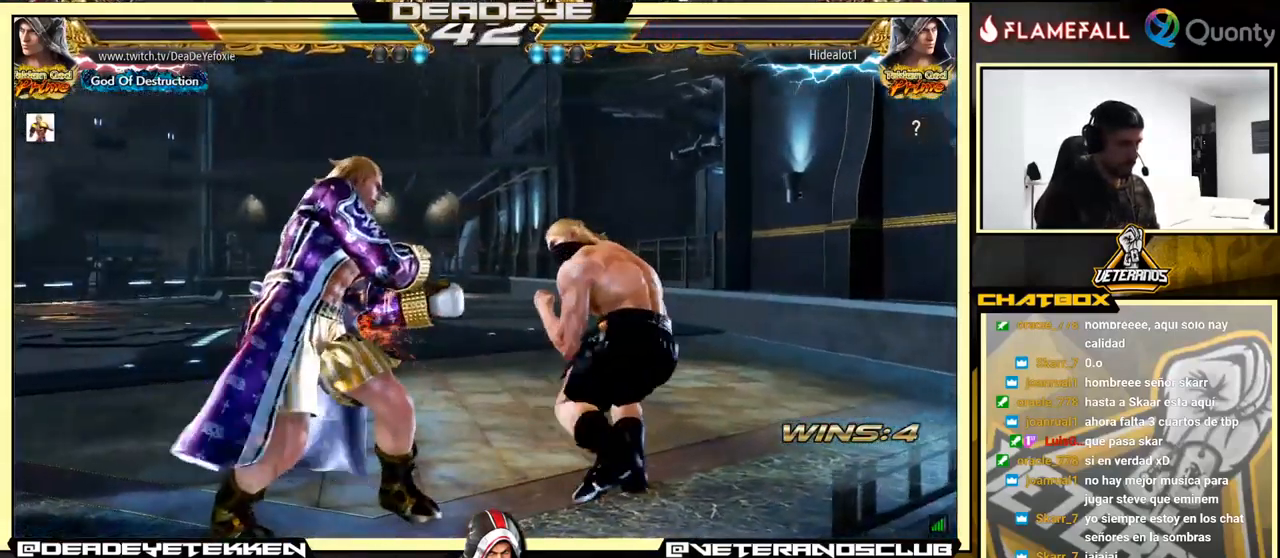
{"buttons": ["TRIANGLE"], "left_stick": "down", "events": [[100, "SQUARE", "down"], [183, "SQUARE", "up"], [200, "TRIANGLE", "down"], [250, "TRIANGLE", "up"], [266, "SQUARE", "down"], [300, "SQUARE", "up"], [316, "left_stick", "down"], [383, "SQUARE", "down"], [383, "TRIANGLE", "down"], [450, "TRIANGLE", "up"], [483, "SQUARE", "up"], [483, "TRIANGLE", "down"]]}
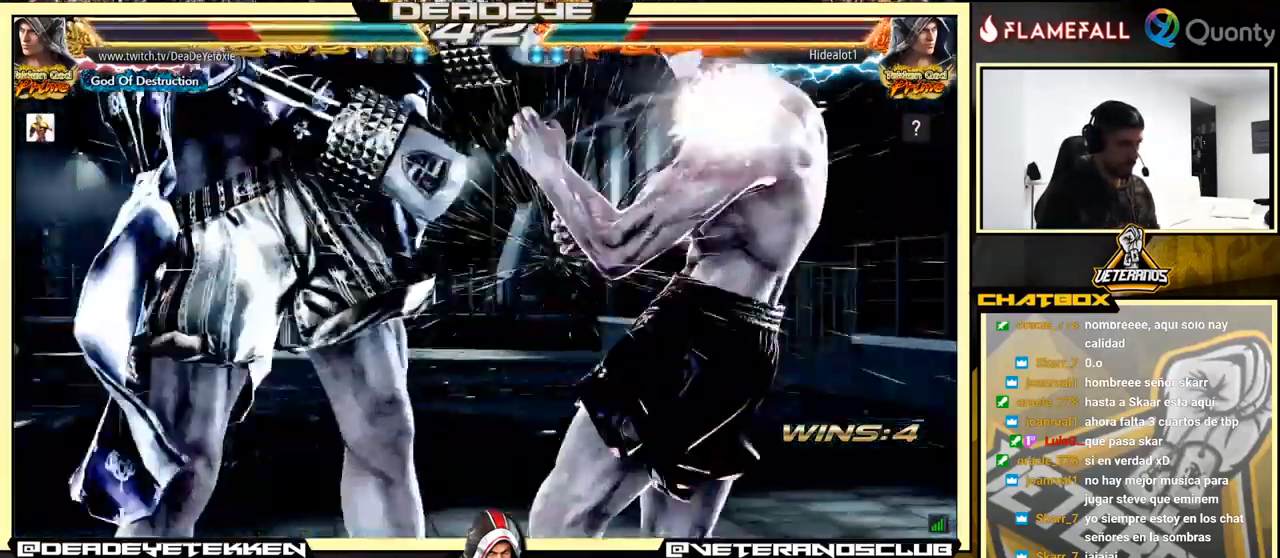
{"buttons": ["SQUARE"], "left_stick": "center", "events": [[50, "SQUARE", "down"], [50, "TRIANGLE", "up"], [100, "TRIANGLE", "down"], [150, "TRIANGLE", "up"], [183, "SQUARE", "up"], [200, "left_stick", "center"], [500, "SQUARE", "down"]]}
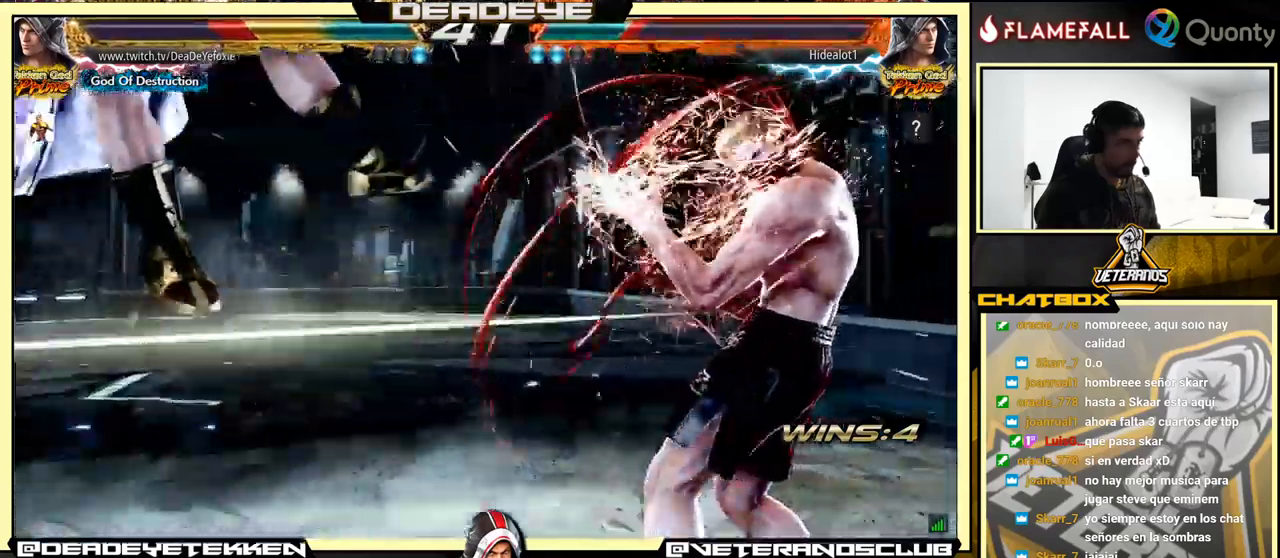
{"buttons": [], "left_stick": "center", "events": [[67, "SQUARE", "up"], [150, "SQUARE", "down"], [200, "SQUARE", "up"], [267, "SQUARE", "down"], [333, "SQUARE", "up"], [400, "SQUARE", "down"], [450, "SQUARE", "up"]]}
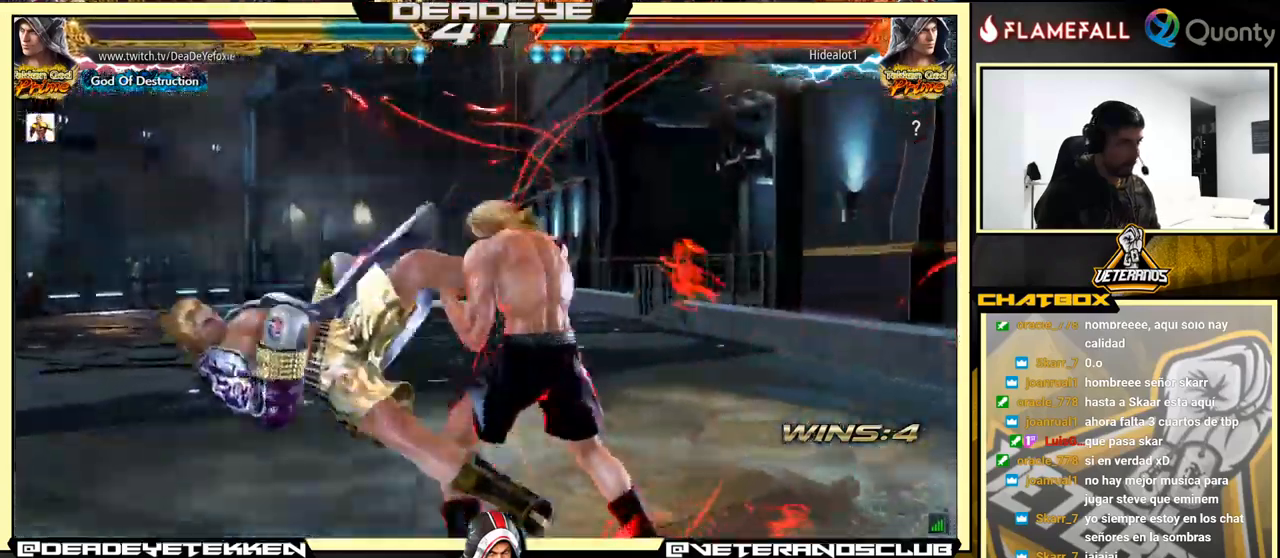
{"buttons": [], "left_stick": "center", "events": [[17, "SQUARE", "down"], [117, "SQUARE", "up"], [217, "SQUARE", "down"], [317, "SQUARE", "up"]]}
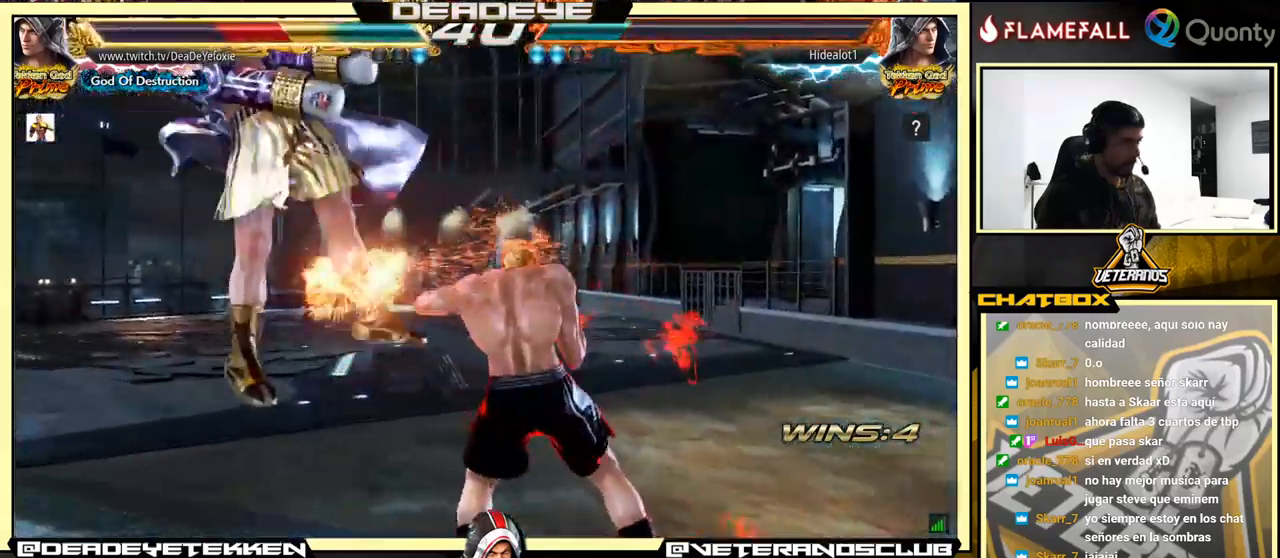
{"buttons": [], "left_stick": "center", "events": [[383, "SQUARE", "down"], [500, "SQUARE", "up"]]}
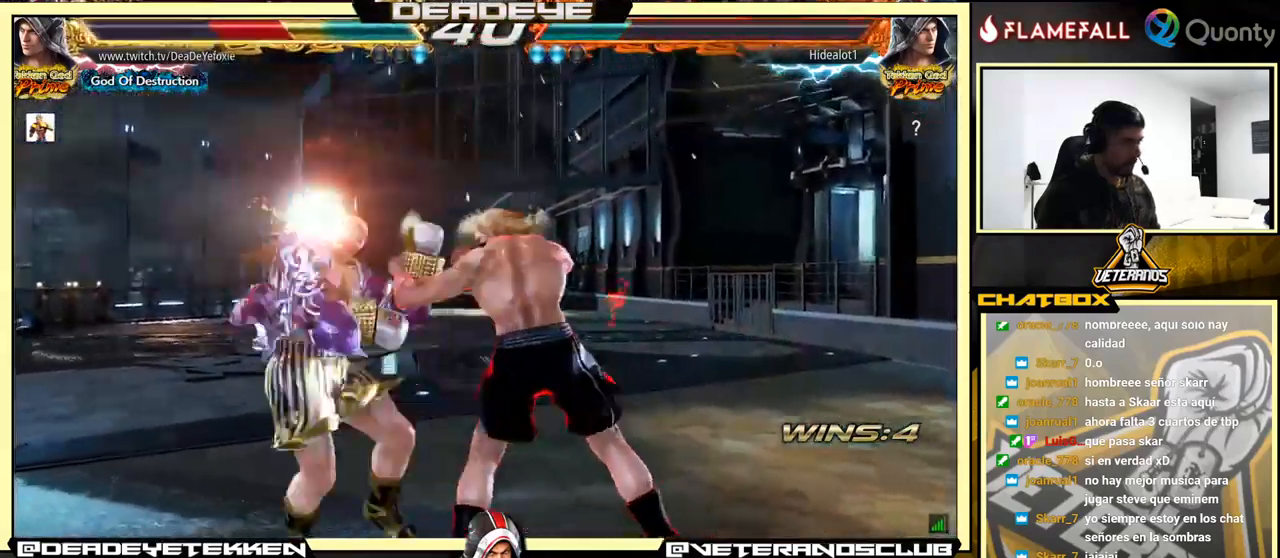
{"buttons": [], "left_stick": "center", "events": []}
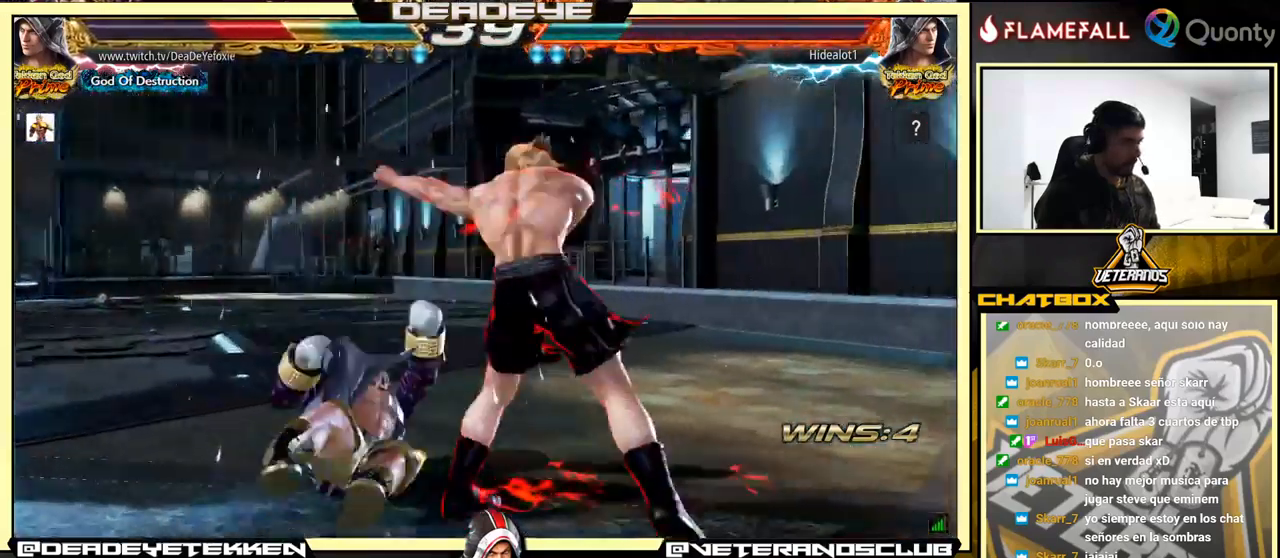
{"buttons": [], "left_stick": "up", "events": [[450, "left_stick", "up"]]}
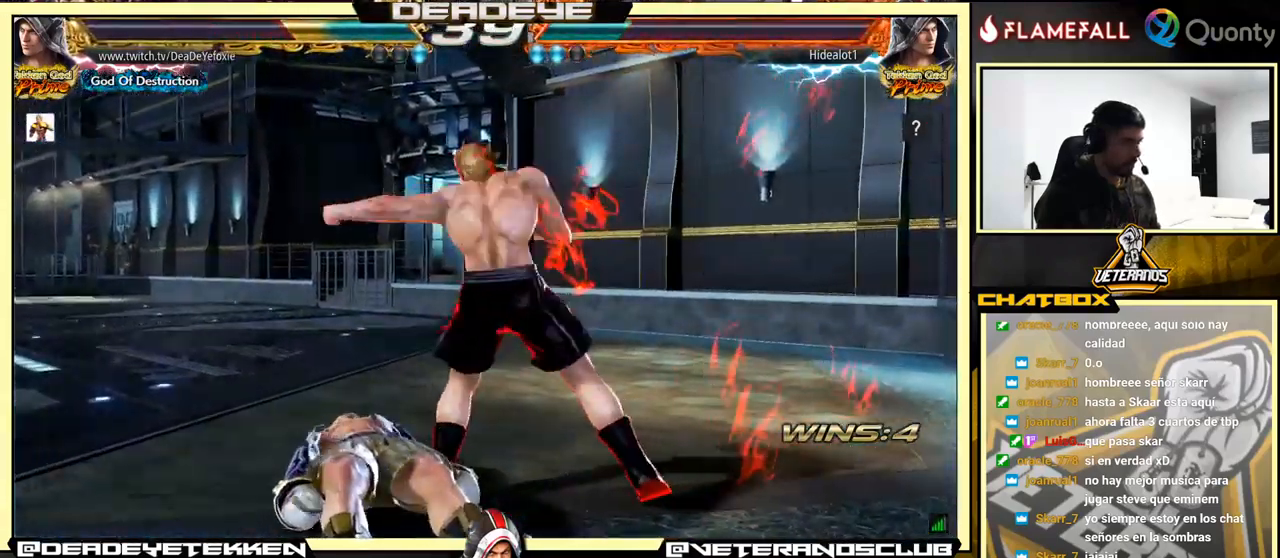
{"buttons": ["TRIANGLE"], "left_stick": "right", "events": [[67, "left_stick", "center"], [300, "left_stick", "left"], [367, "CROSS", "down"], [383, "CROSS", "up"], [383, "left_stick", "center"], [433, "left_stick", "right"], [483, "TRIANGLE", "down"]]}
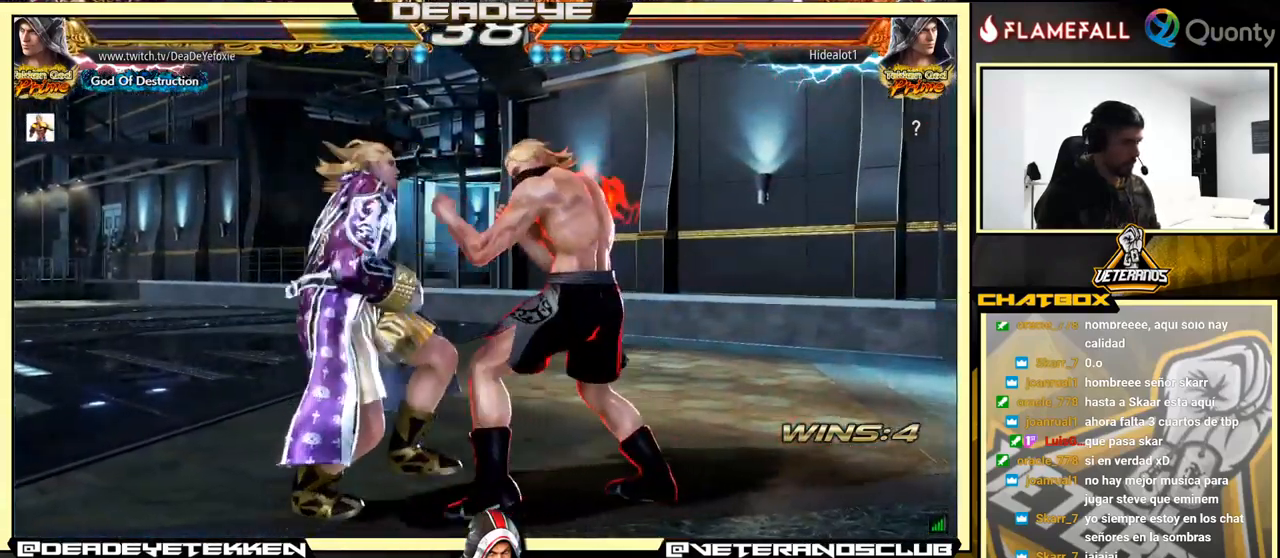
{"buttons": [], "left_stick": "center", "events": [[33, "TRIANGLE", "up"], [117, "TRIANGLE", "down"], [150, "TRIANGLE", "up"], [183, "TRIANGLE", "down"], [450, "TRIANGLE", "up"], [450, "left_stick", "center"]]}
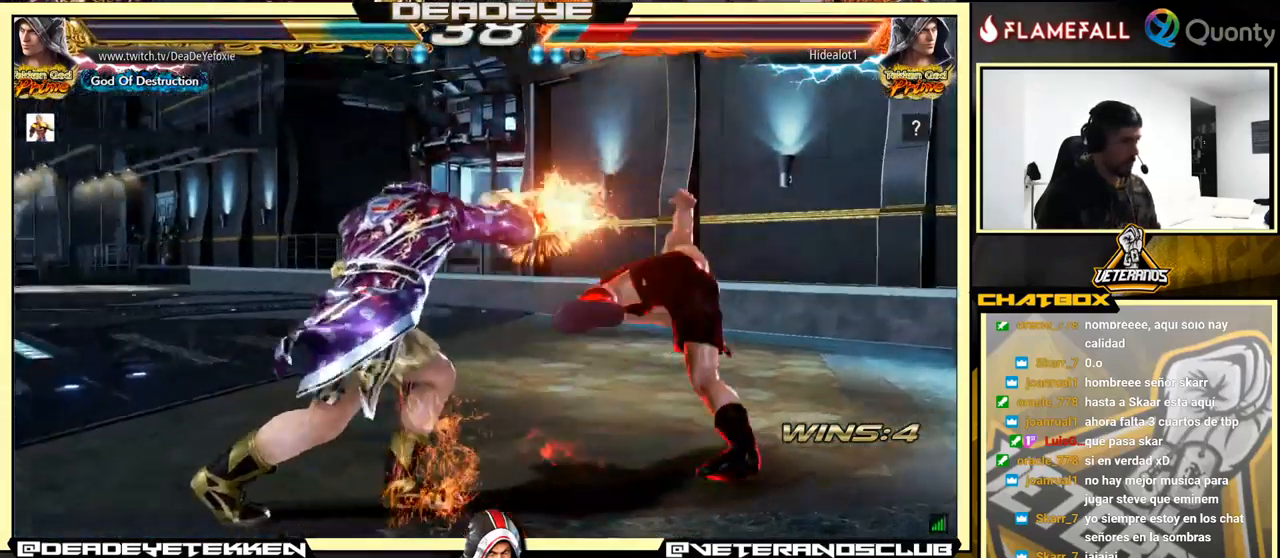
{"buttons": [], "left_stick": "down", "events": [[350, "R2", "down"], [350, "left_stick", "down"], [433, "R2", "up"]]}
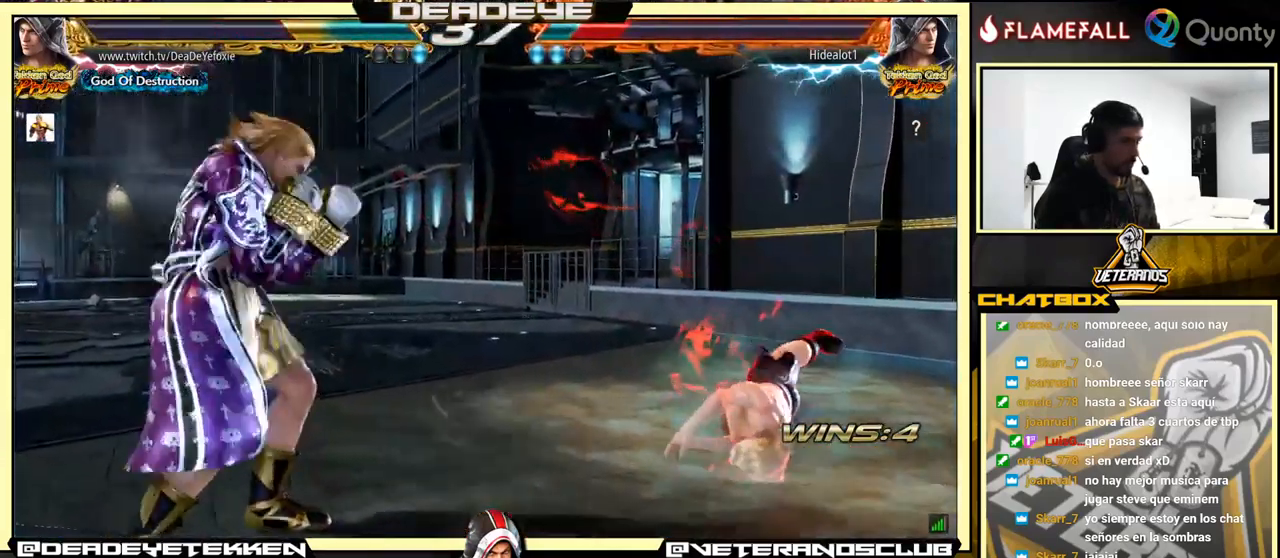
{"buttons": [], "left_stick": "down", "events": [[50, "TRIANGLE", "down"], [150, "TRIANGLE", "up"]]}
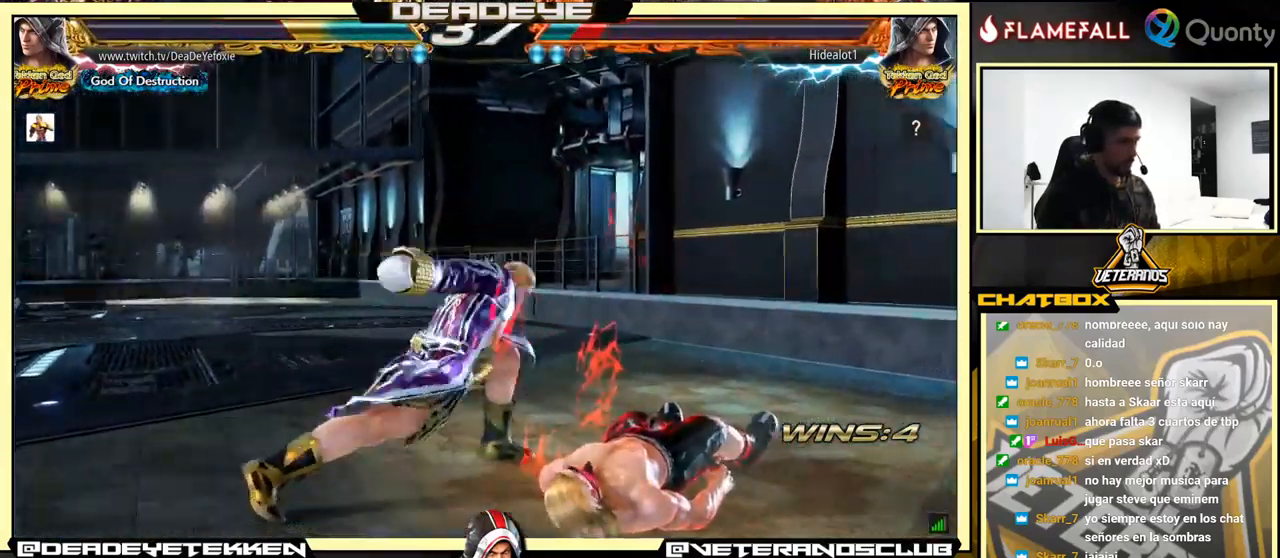
{"buttons": [], "left_stick": "center", "events": [[33, "left_stick", "center"], [384, "left_stick", "right"], [450, "left_stick", "center"]]}
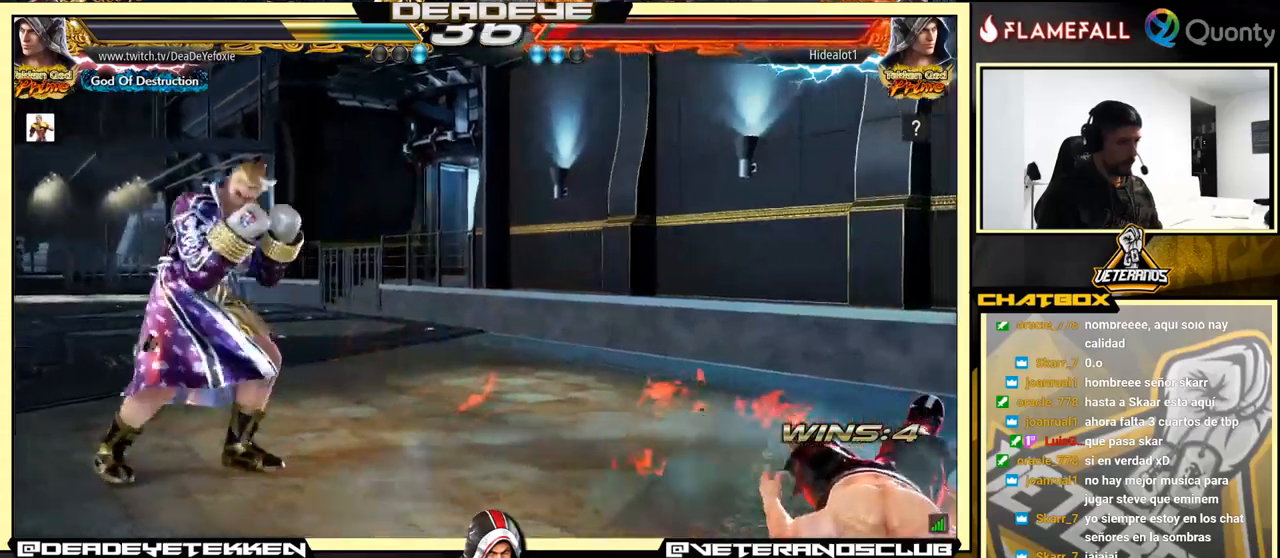
{"buttons": [], "left_stick": "up", "events": [[17, "left_stick", "right"], [217, "left_stick", "up-right"], [267, "SQUARE", "down"], [317, "SQUARE", "up"], [434, "left_stick", "up"]]}
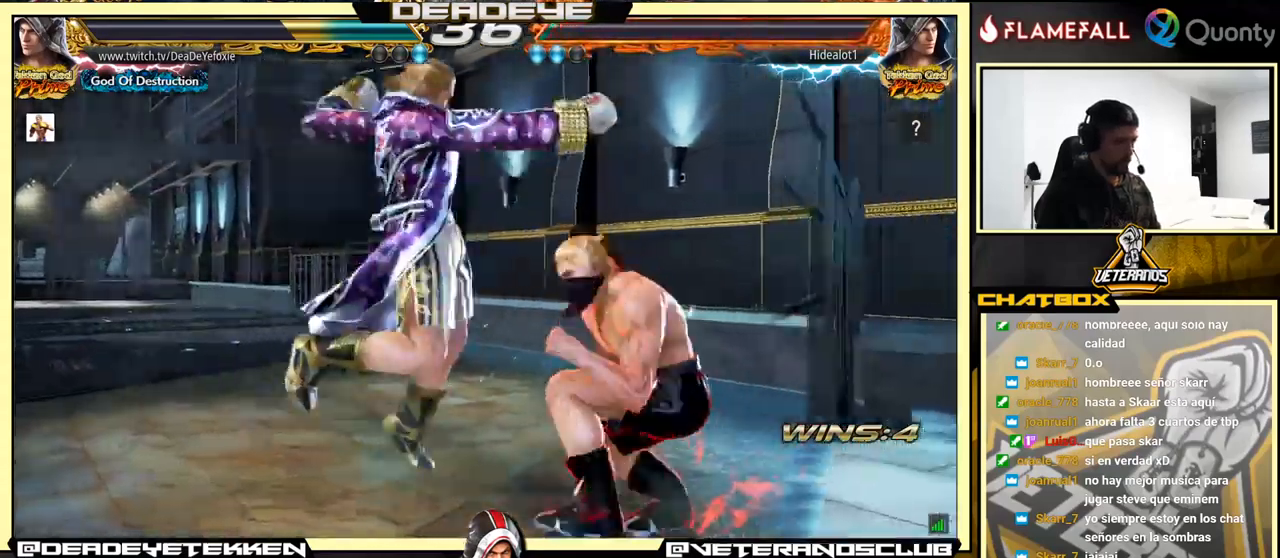
{"buttons": [], "left_stick": "center", "events": [[134, "left_stick", "left"], [200, "left_stick", "center"]]}
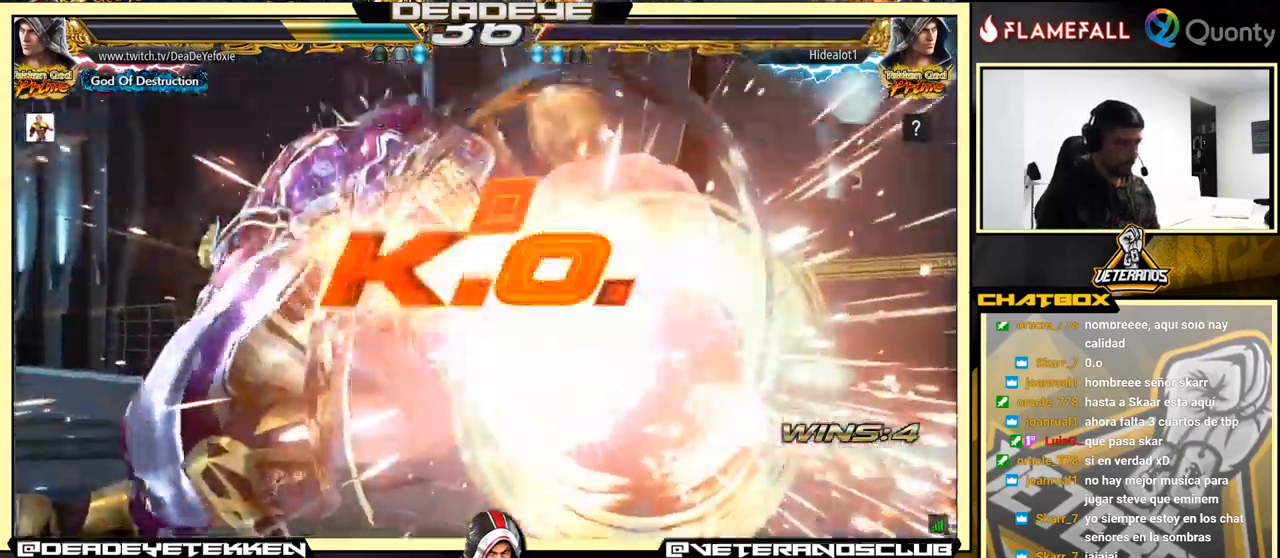
{"buttons": [], "left_stick": "center", "events": []}
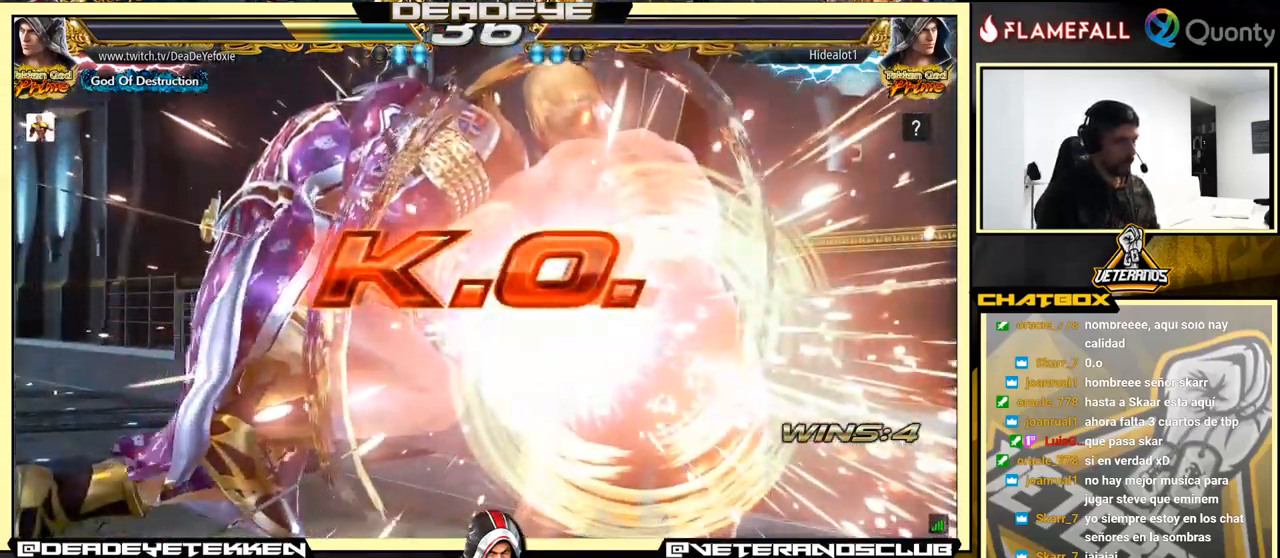
{"buttons": [], "left_stick": "center", "events": []}
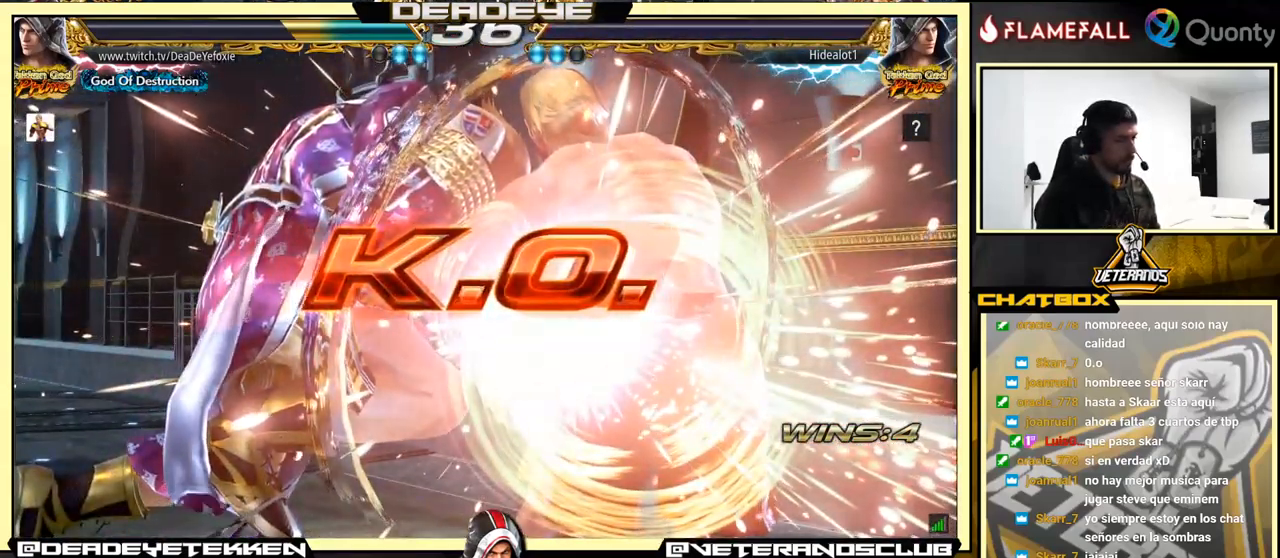
{"buttons": [], "left_stick": "right", "events": [[400, "left_stick", "right"], [450, "R1", "down"], [500, "R1", "up"]]}
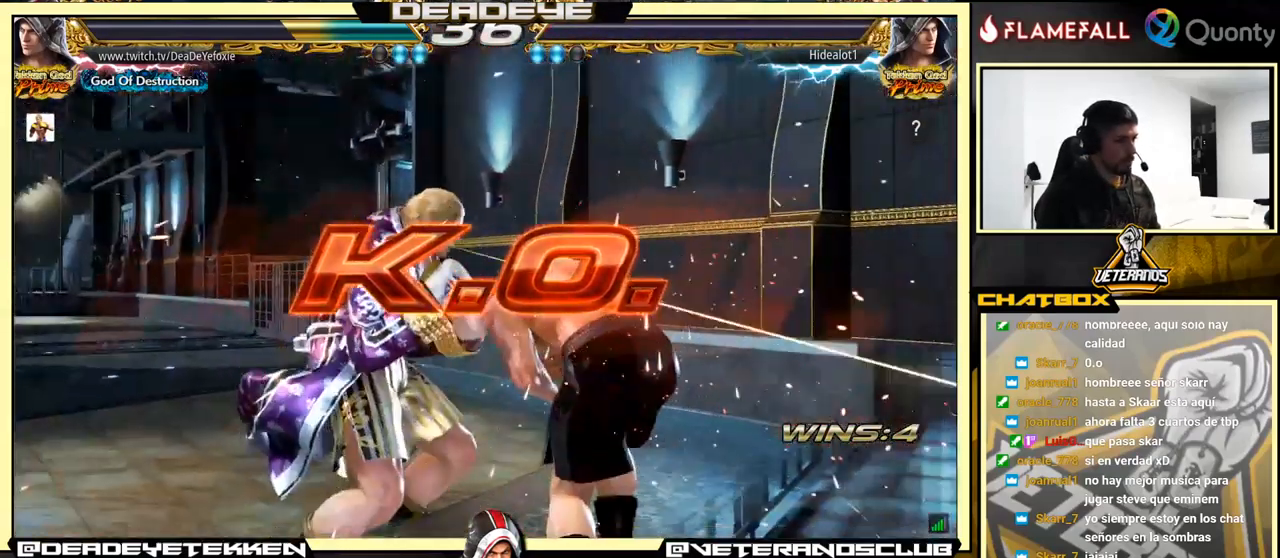
{"buttons": [], "left_stick": "right", "events": [[67, "R1", "down"], [100, "R1", "up"], [150, "R1", "down"], [184, "R1", "up"], [284, "R1", "down"], [317, "R1", "up"], [400, "R1", "down"], [434, "R1", "up"]]}
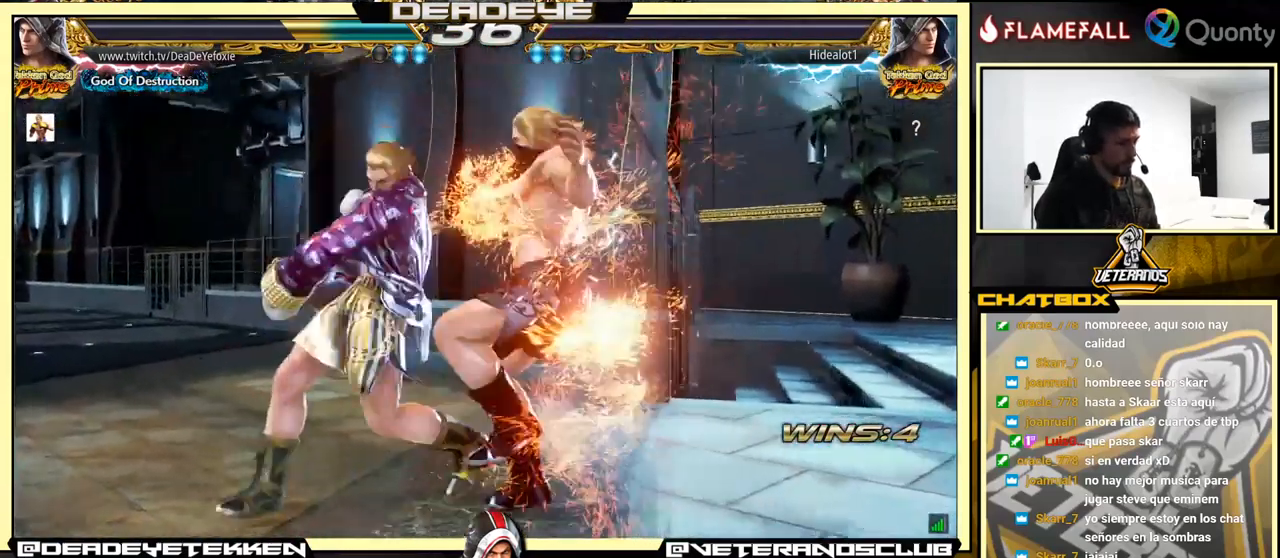
{"buttons": [], "left_stick": "right", "events": [[17, "R1", "down"], [100, "R1", "up"]]}
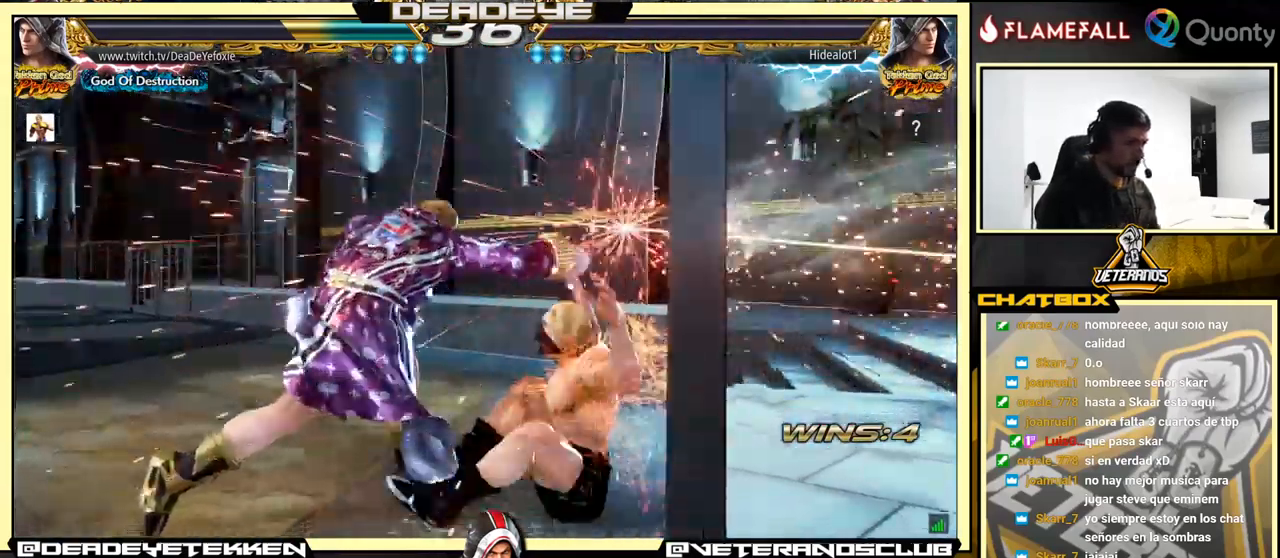
{"buttons": [], "left_stick": "center", "events": [[50, "R1", "down"], [167, "R1", "up"], [184, "left_stick", "center"]]}
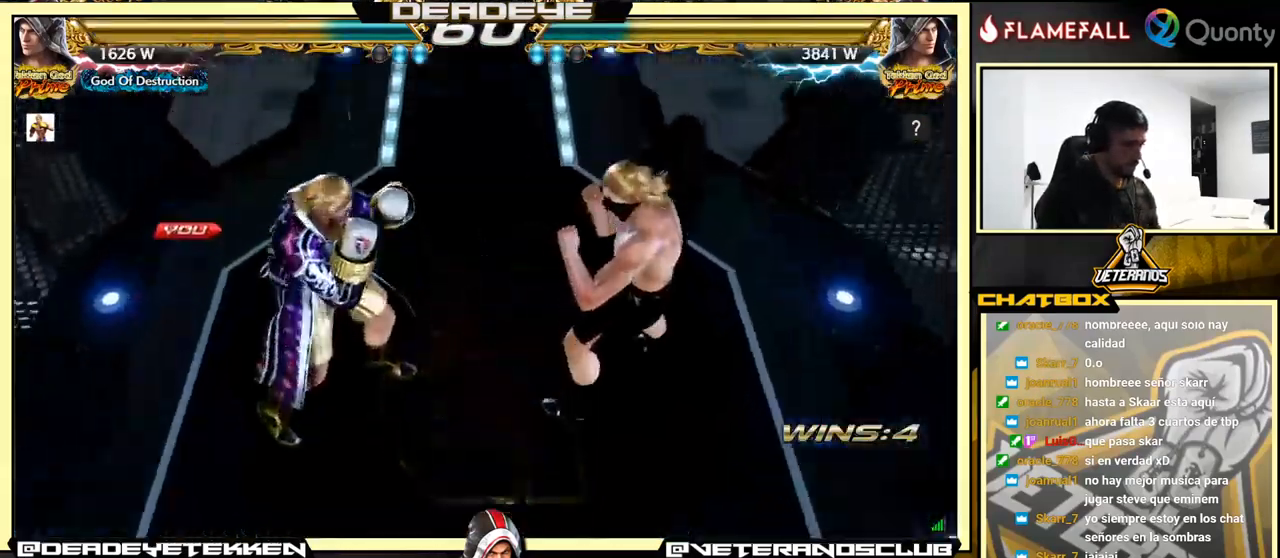
{"buttons": [], "left_stick": "center", "events": []}
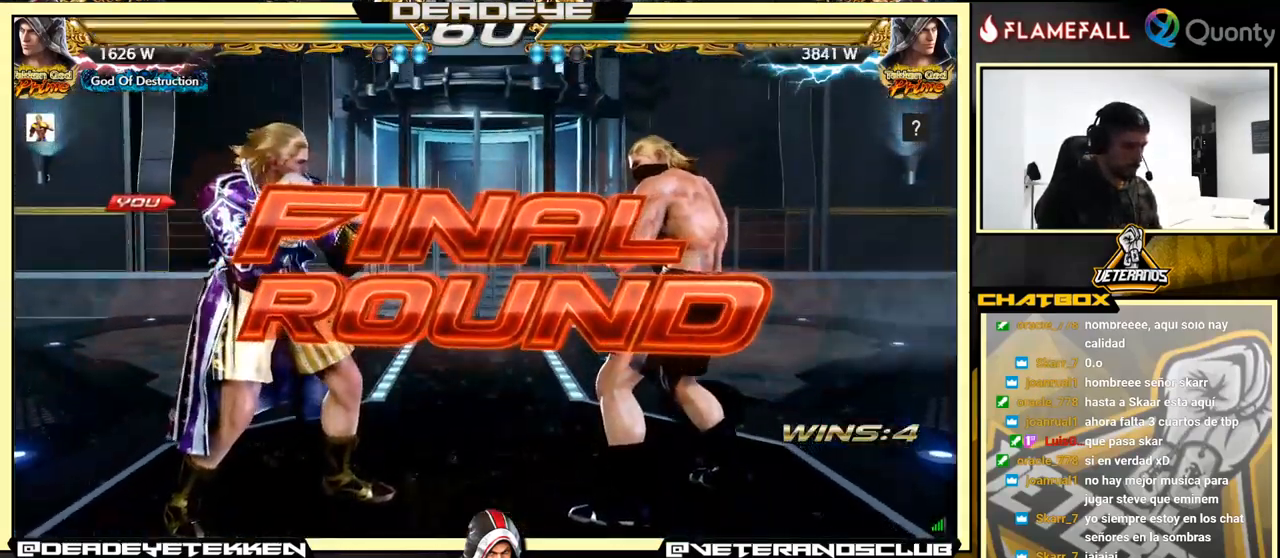
{"buttons": [], "left_stick": "center", "events": [[17, "TRIANGLE", "down"], [134, "TRIANGLE", "up"]]}
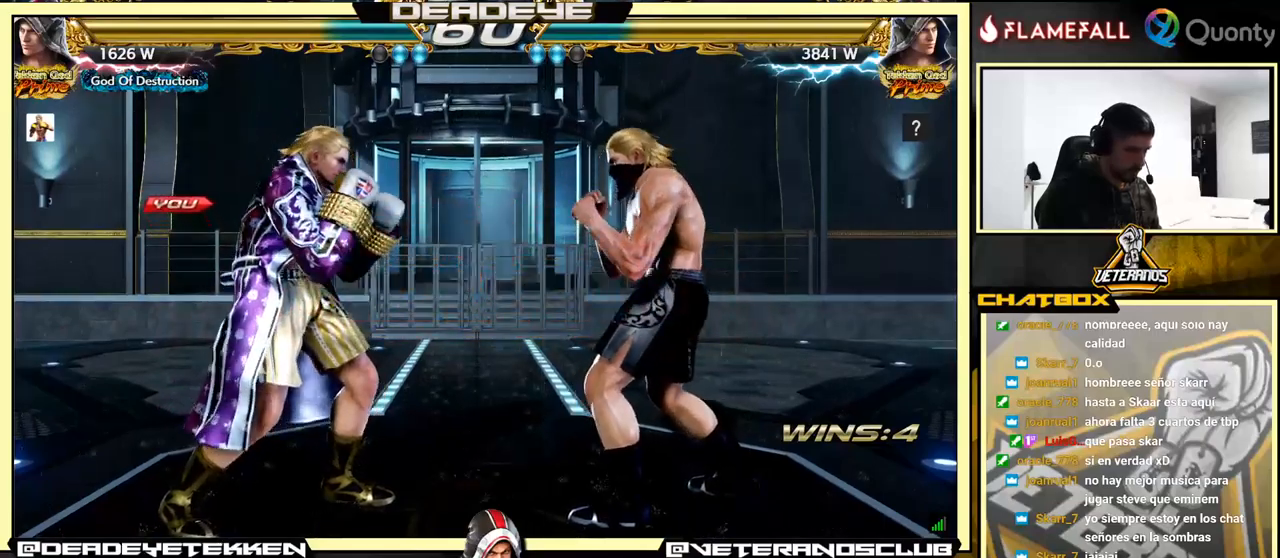
{"buttons": [], "left_stick": "center", "events": [[16, "CIRCLE", "down"], [16, "L2", "down"], [16, "R2", "down"], [33, "SQUARE", "down"], [100, "L1", "down"], [116, "TRIANGLE", "down"], [166, "CIRCLE", "up"], [183, "R2", "up"], [200, "SQUARE", "up"], [216, "L1", "up"], [216, "L2", "up"], [216, "TRIANGLE", "up"]]}
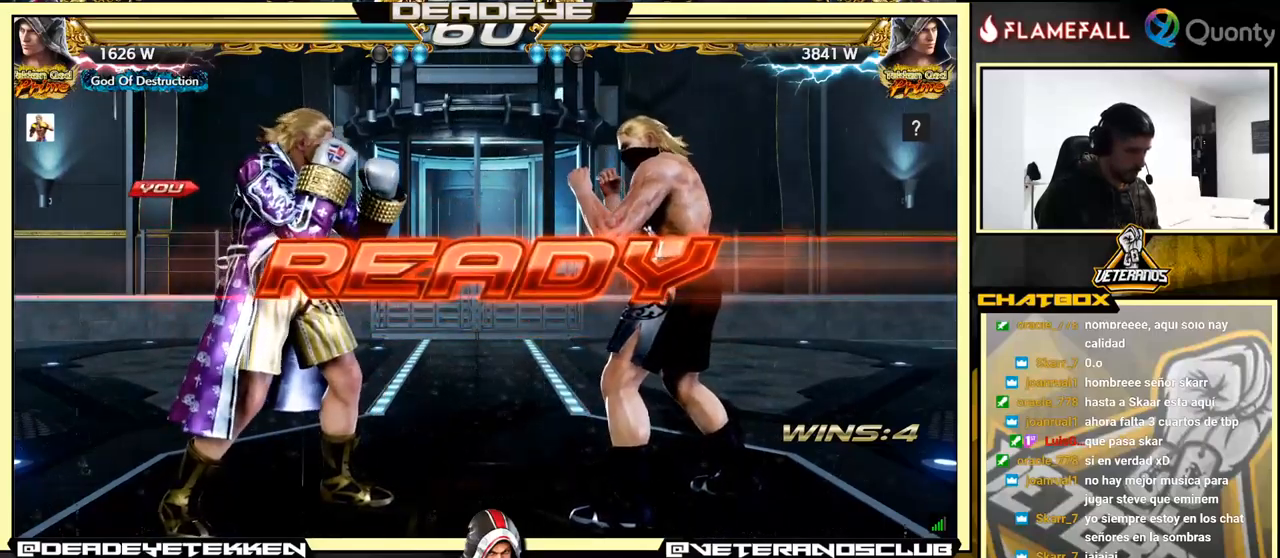
{"buttons": [], "left_stick": "center", "events": []}
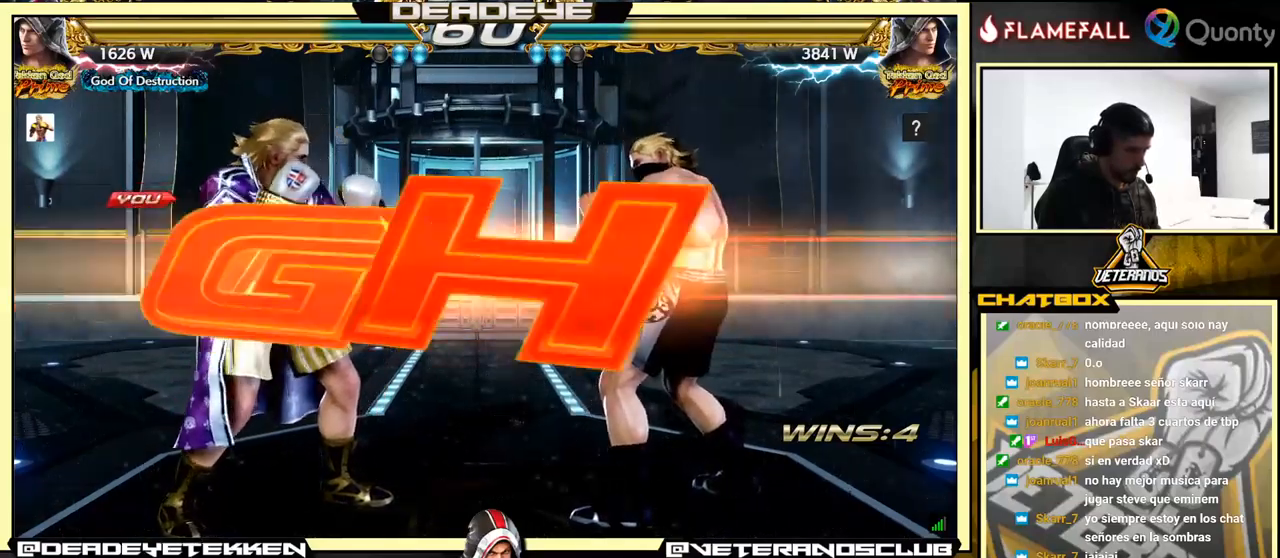
{"buttons": [], "left_stick": "center", "events": []}